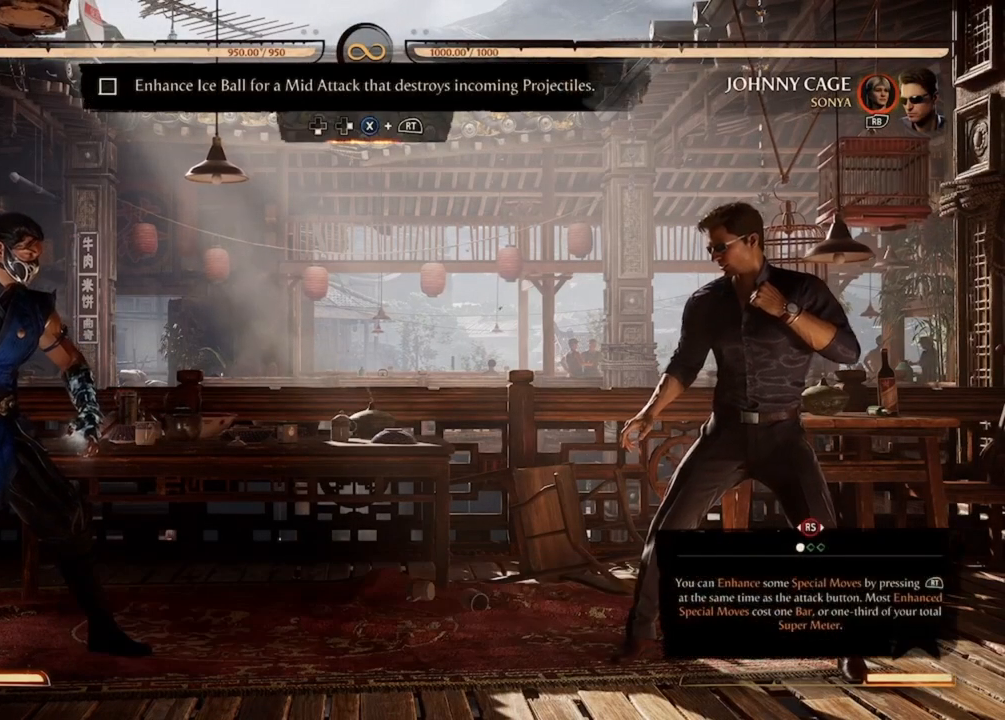
Gameplay with a controller (Xbox layout); each line is a JSON object with the inputs held at the frame after it. "events" lists button and stick changes between this image and that frame as [ms after this image, input, new state], when the widget could be followed in between. Not read: L3 R3 left_stick right_stick.
{"buttons": [], "events": []}
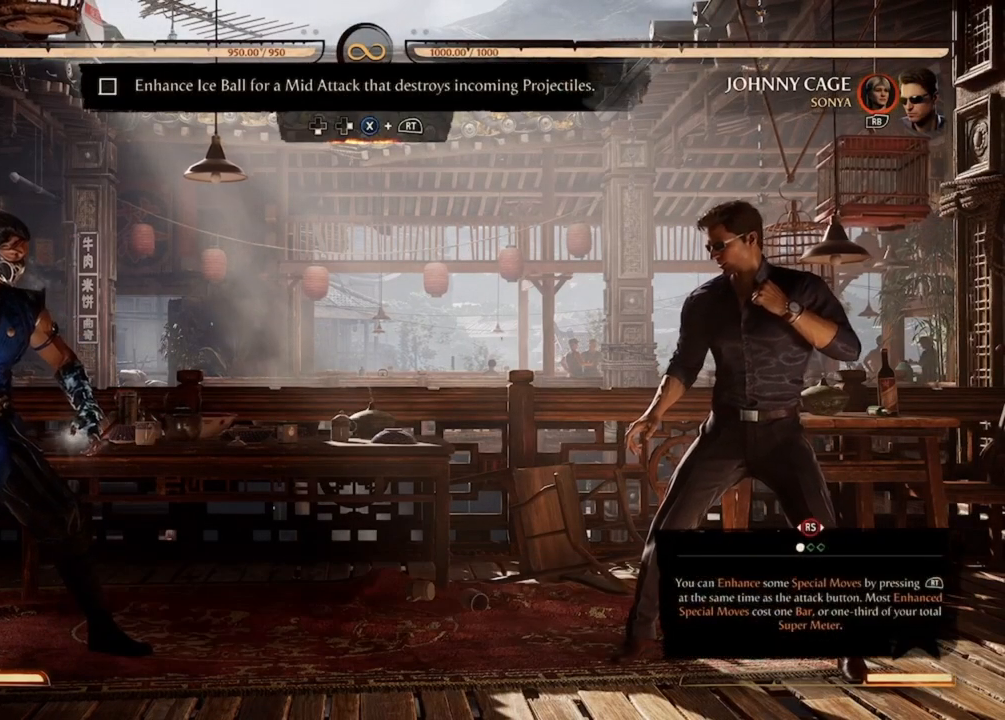
{"buttons": [], "events": []}
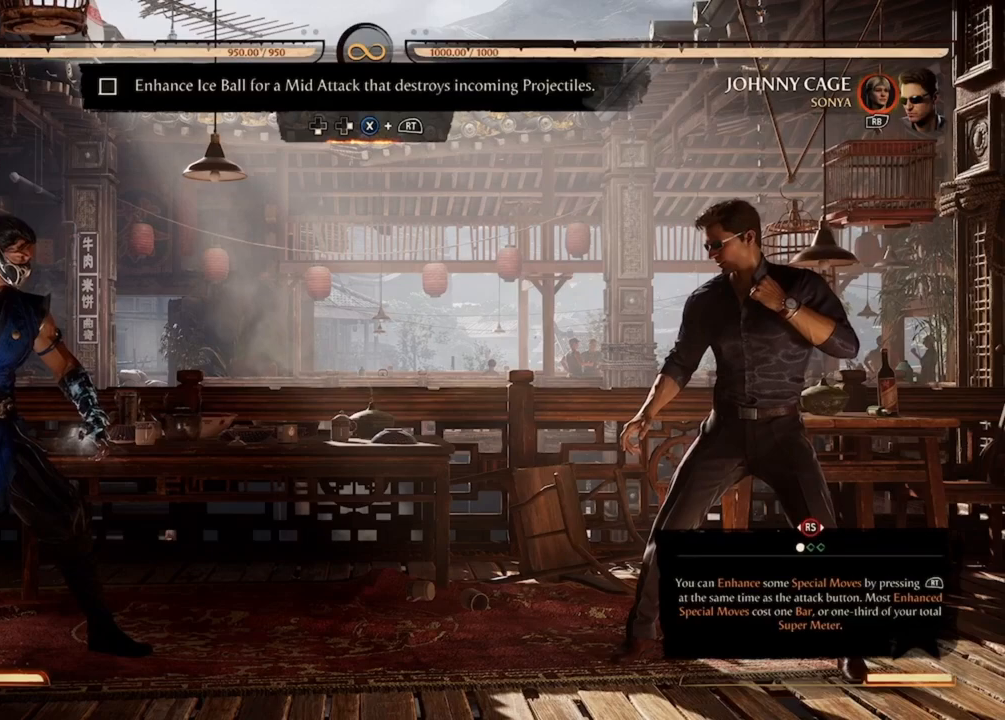
{"buttons": [], "events": []}
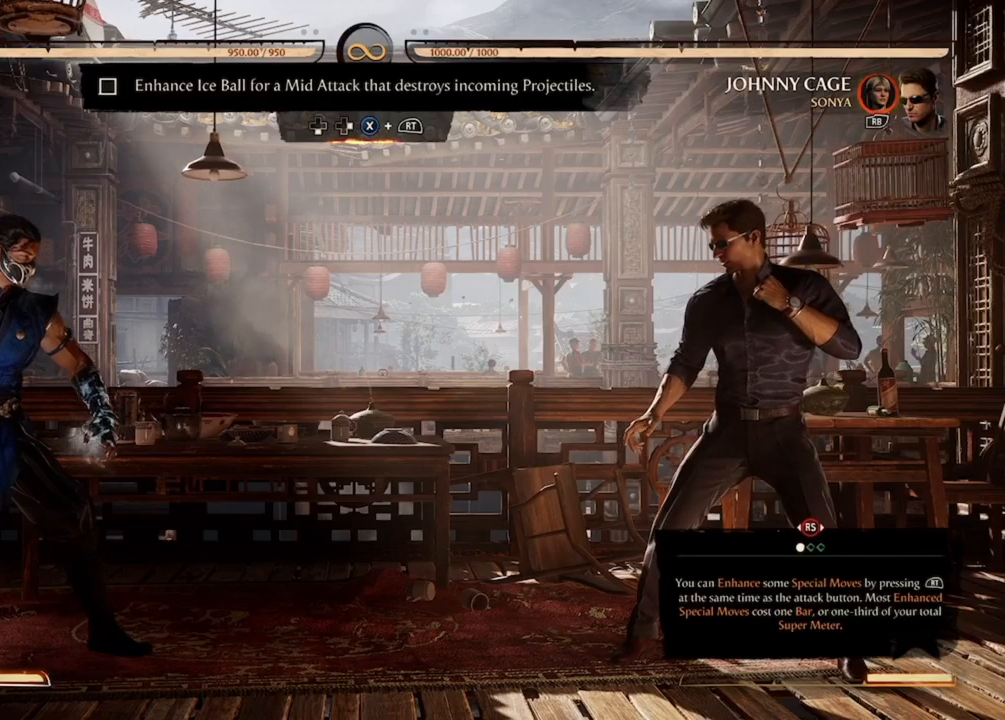
{"buttons": [], "events": []}
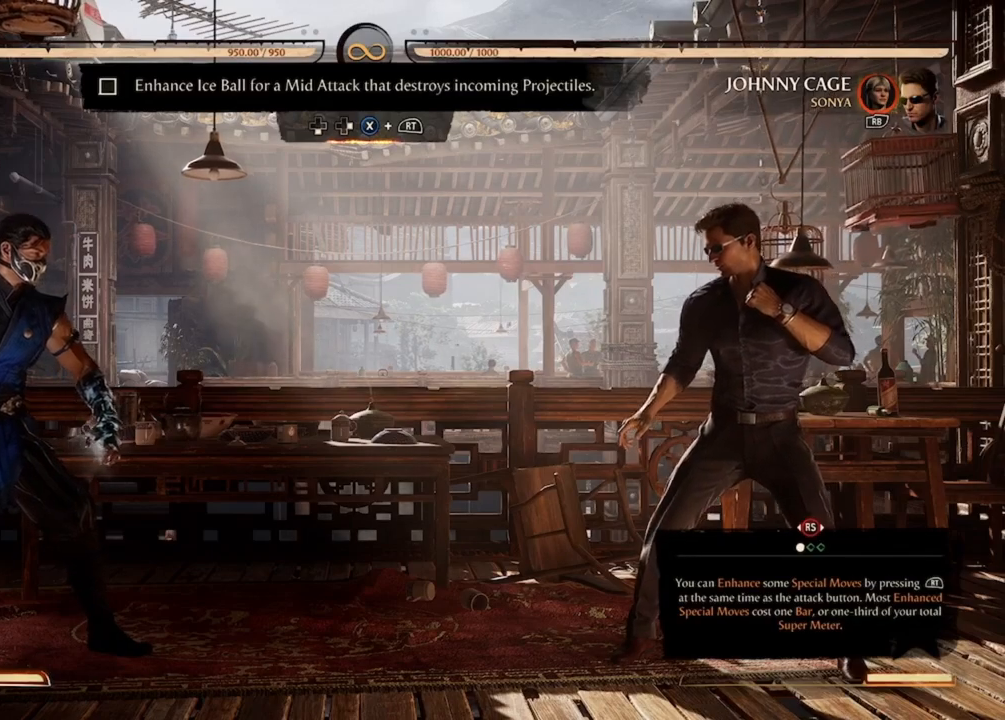
{"buttons": ["R1", "R2"], "events": [[33, "DPAD_DOWN", "down"], [133, "DPAD_DOWN", "up"], [167, "X", "down"], [200, "DPAD_RIGHT", "down"], [300, "X", "up"], [333, "DPAD_RIGHT", "up"], [400, "R1", "down"], [400, "R2", "down"]]}
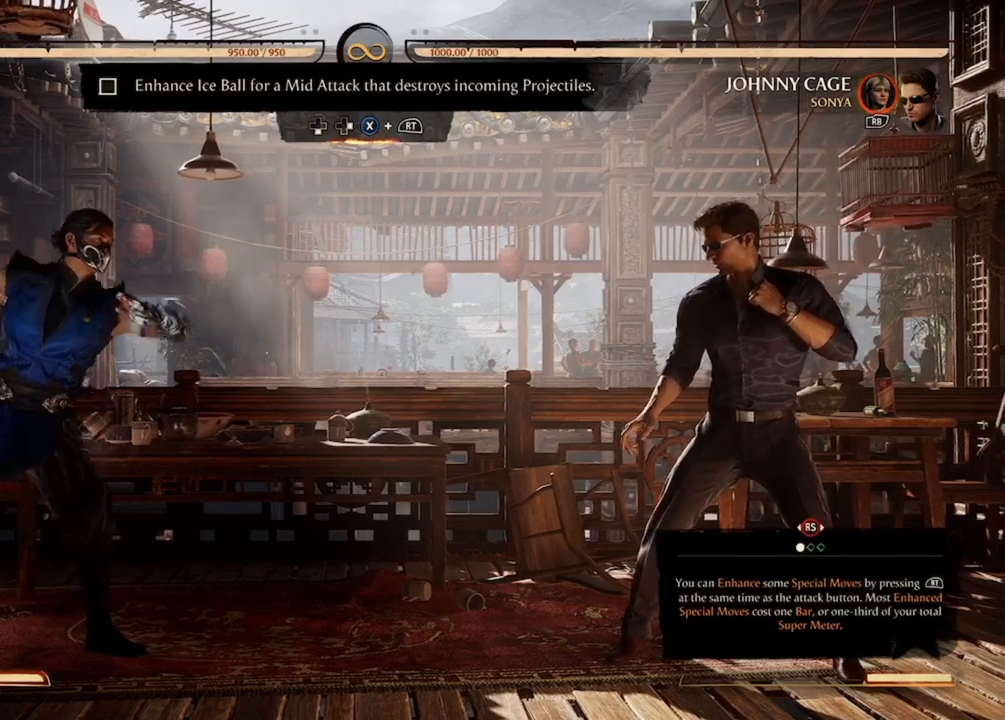
{"buttons": [], "events": [[233, "R1", "up"], [233, "R2", "up"]]}
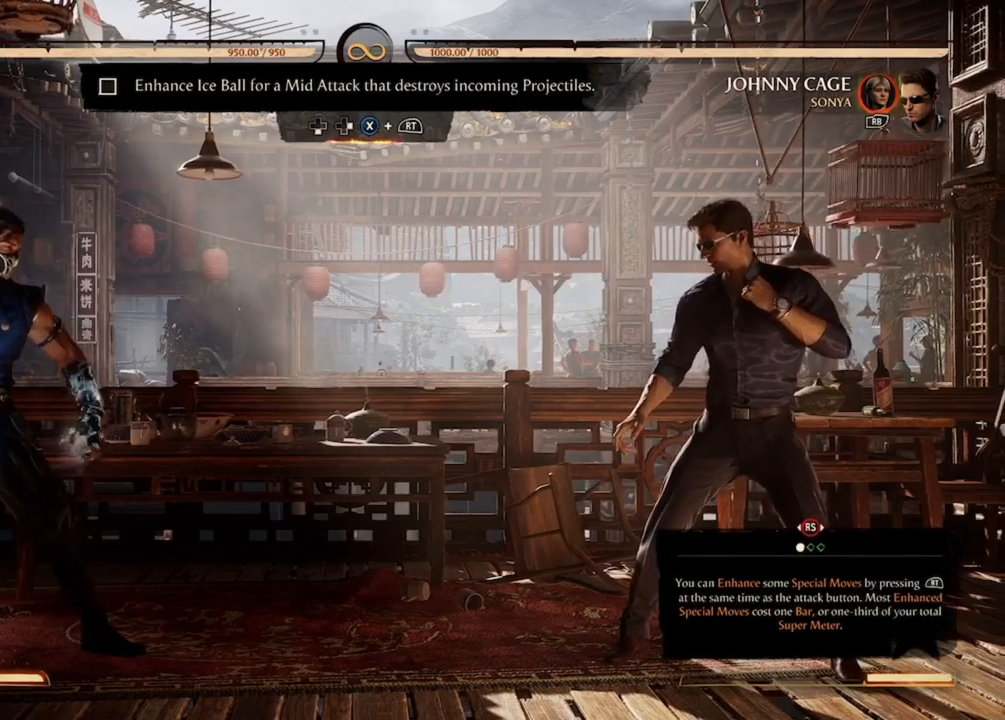
{"buttons": ["R2"], "events": [[67, "DPAD_DOWN", "down"], [167, "DPAD_DOWN", "up"], [233, "DPAD_RIGHT", "down"], [233, "X", "down"], [367, "X", "up"], [400, "DPAD_RIGHT", "up"], [500, "R2", "down"]]}
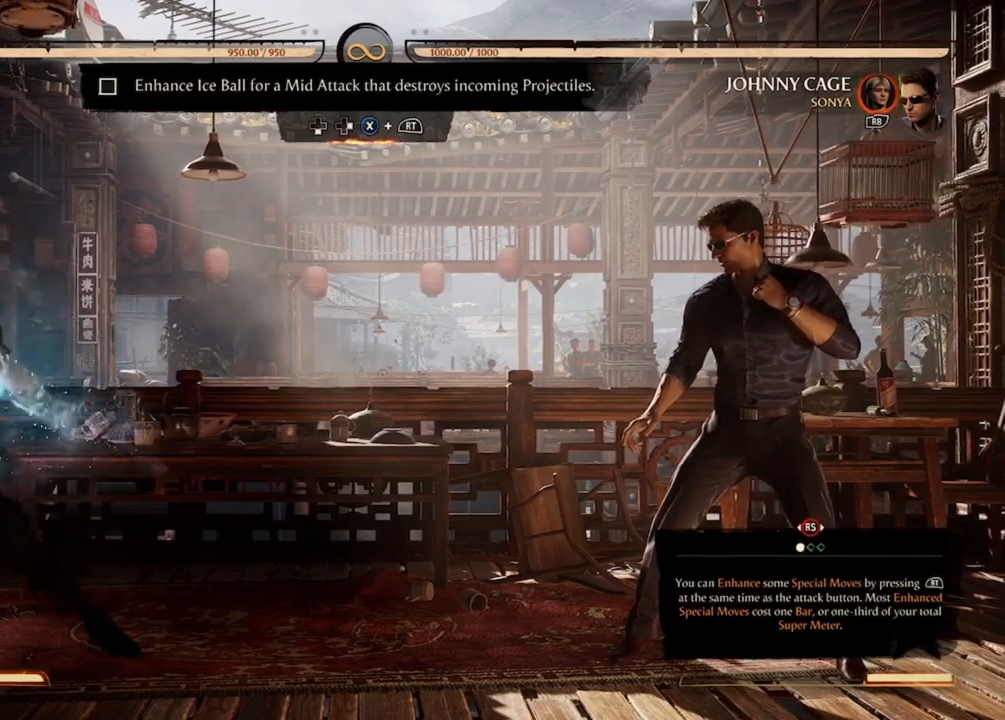
{"buttons": [], "events": [[167, "R2", "up"]]}
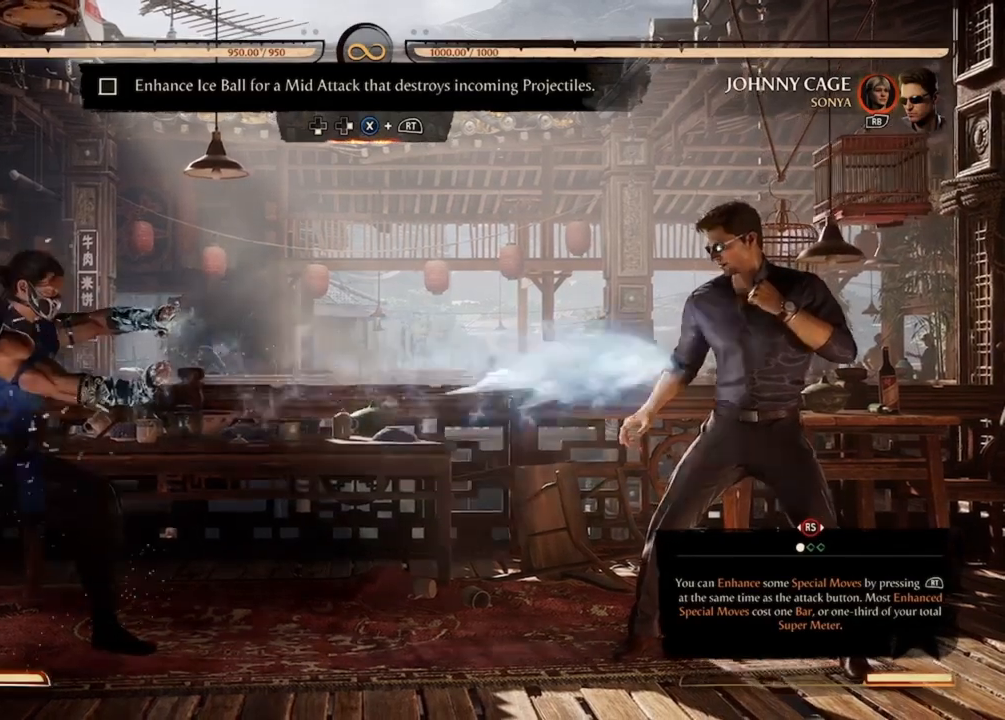
{"buttons": [], "events": [[33, "R2", "down"], [233, "R2", "up"]]}
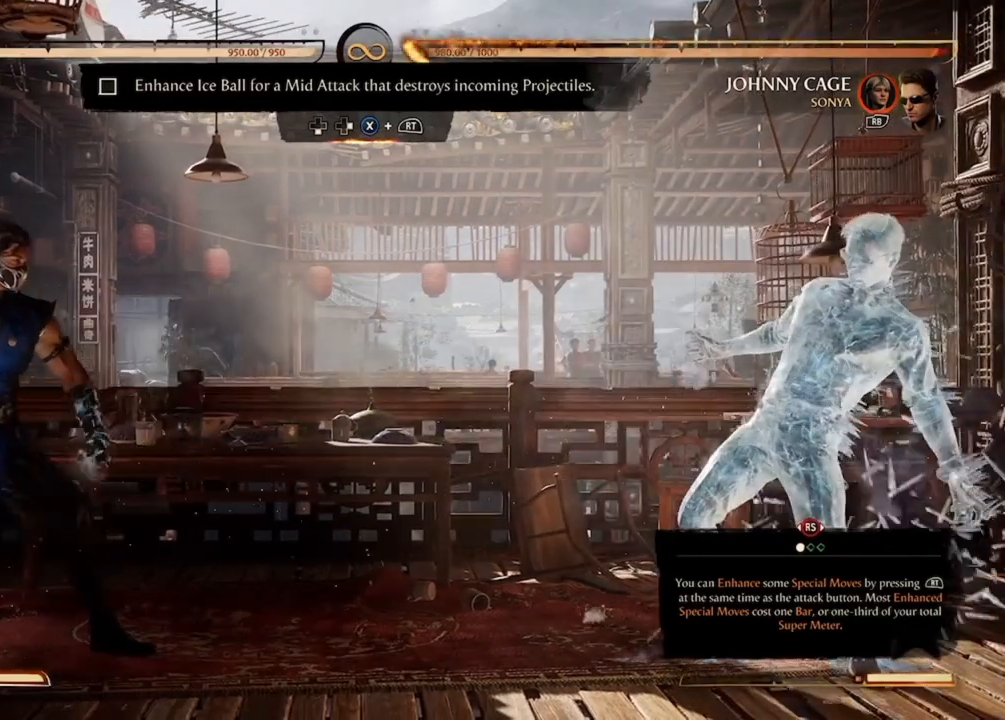
{"buttons": [], "events": []}
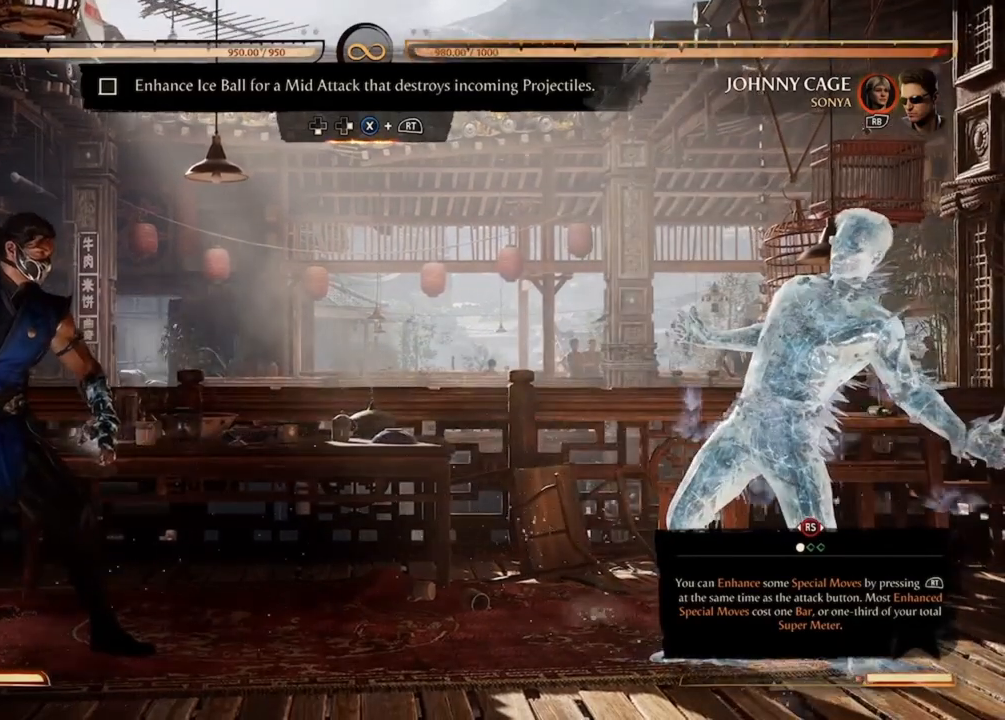
{"buttons": ["X", "DPAD_RIGHT"], "events": [[333, "DPAD_DOWN", "down"], [433, "DPAD_DOWN", "up"], [500, "DPAD_RIGHT", "down"], [500, "X", "down"]]}
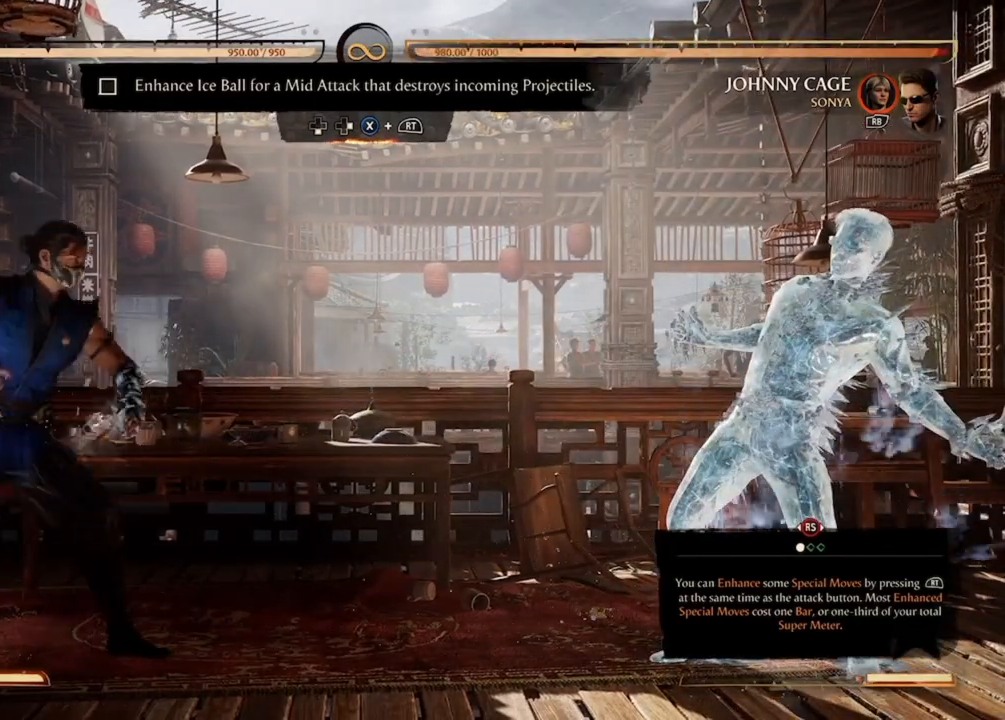
{"buttons": ["R2"], "events": [[133, "DPAD_RIGHT", "up"], [133, "X", "up"], [200, "R2", "down"], [367, "R2", "up"], [400, "R2", "down"]]}
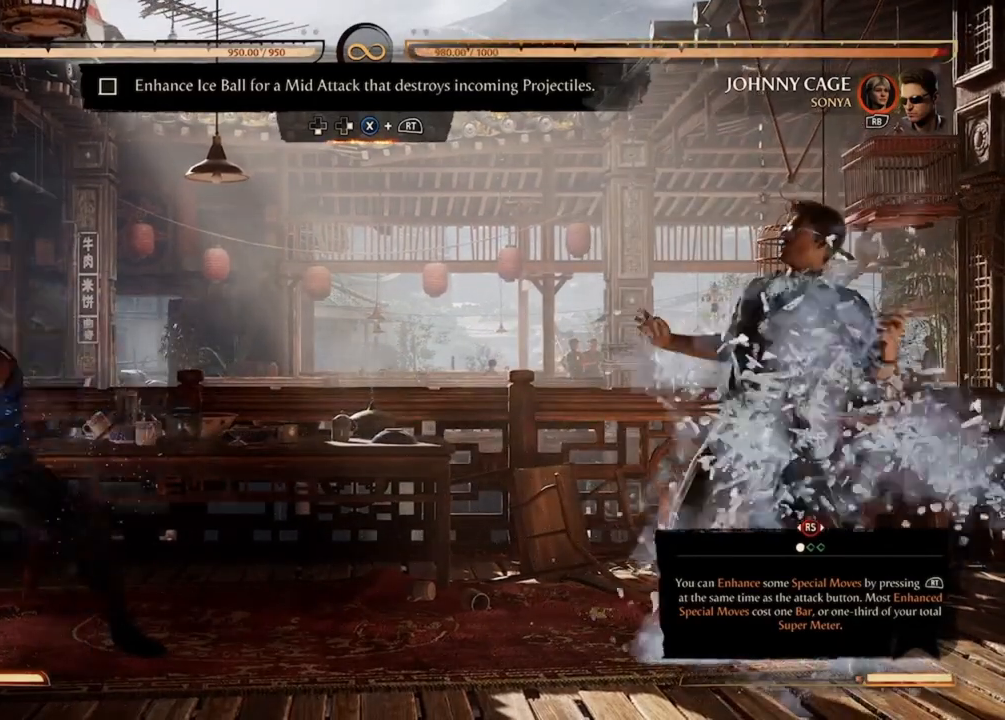
{"buttons": ["R2"], "events": []}
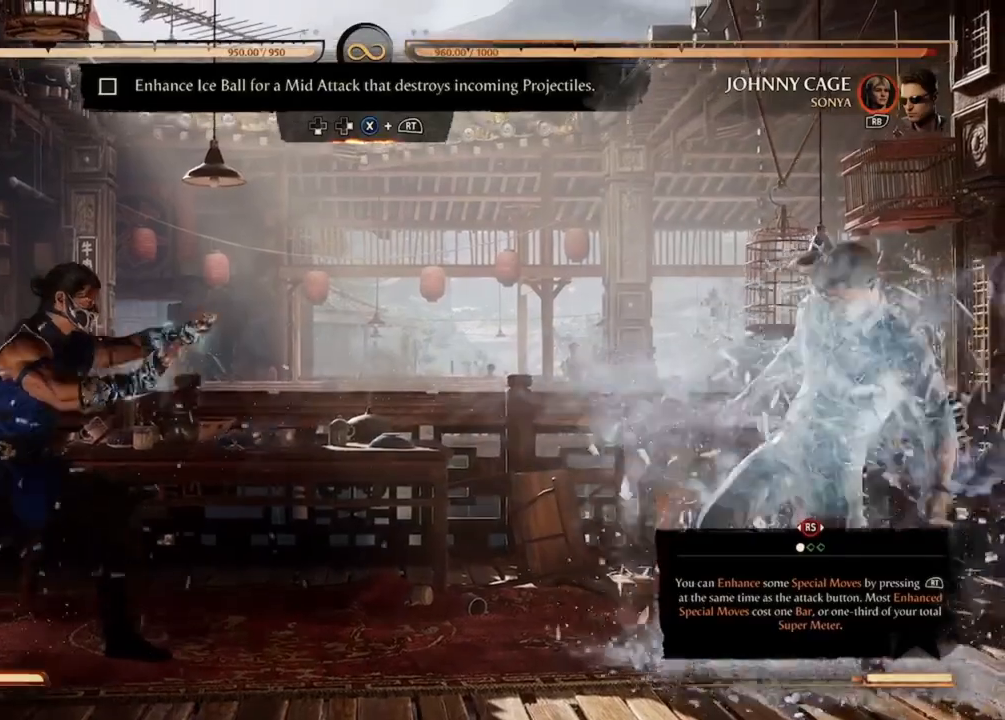
{"buttons": [], "events": [[400, "R2", "up"]]}
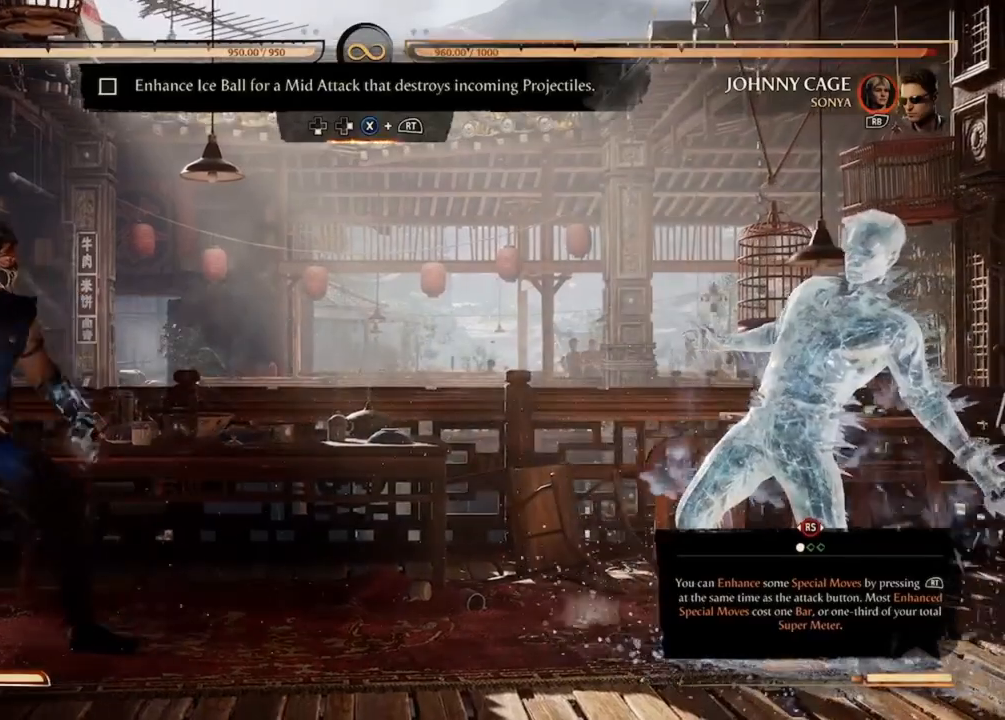
{"buttons": ["DPAD_RIGHT"], "events": [[467, "DPAD_RIGHT", "down"]]}
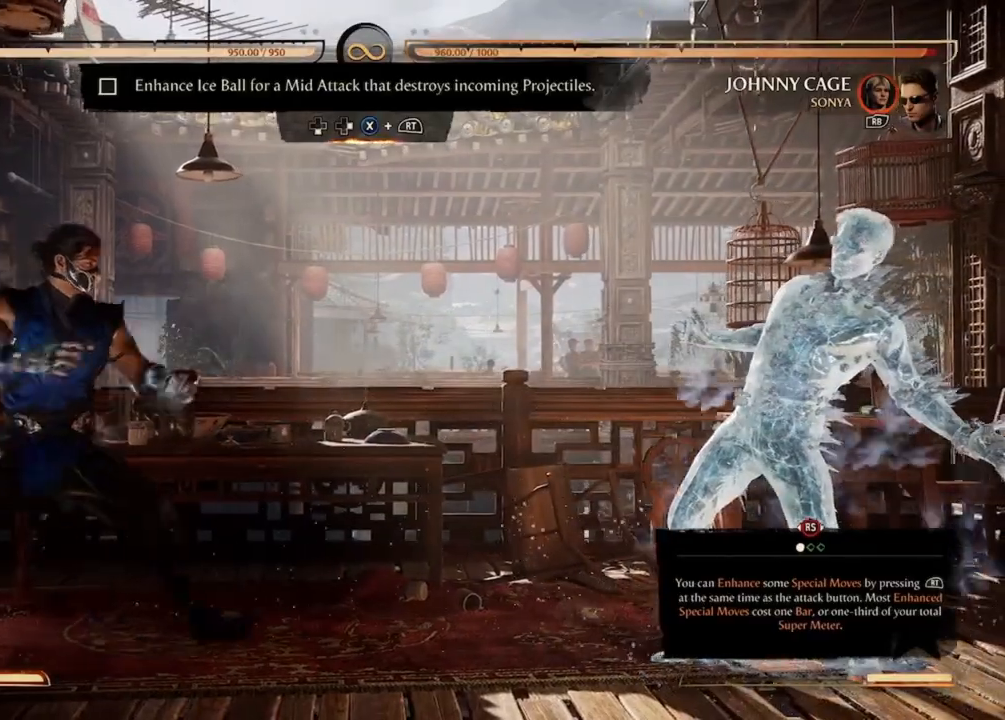
{"buttons": ["DPAD_RIGHT"], "events": []}
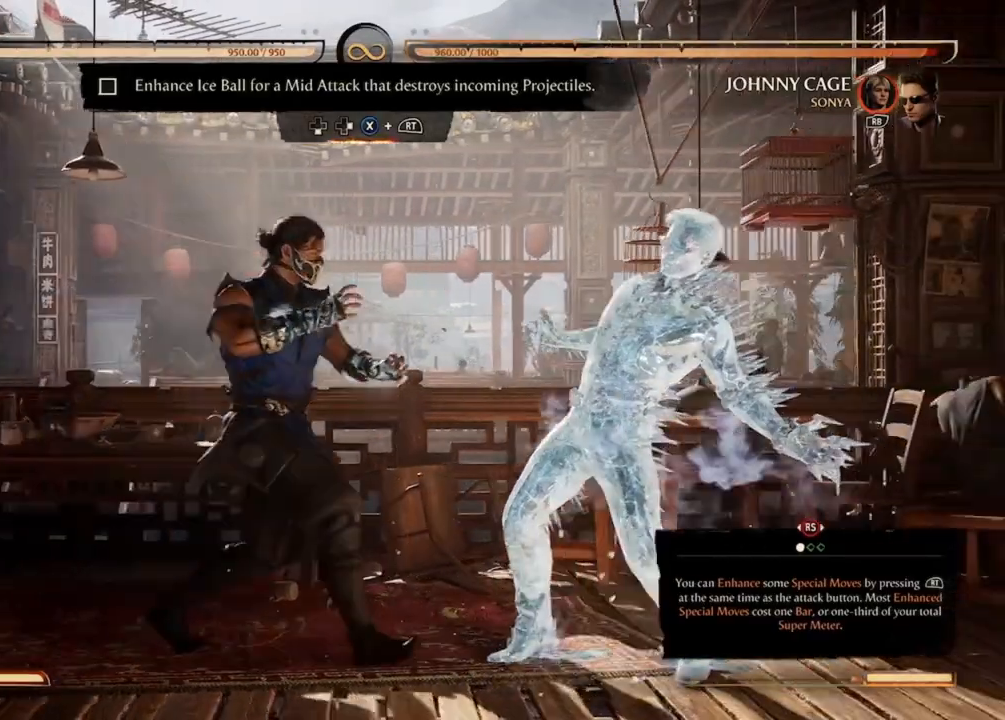
{"buttons": [], "events": [[100, "DPAD_RIGHT", "up"]]}
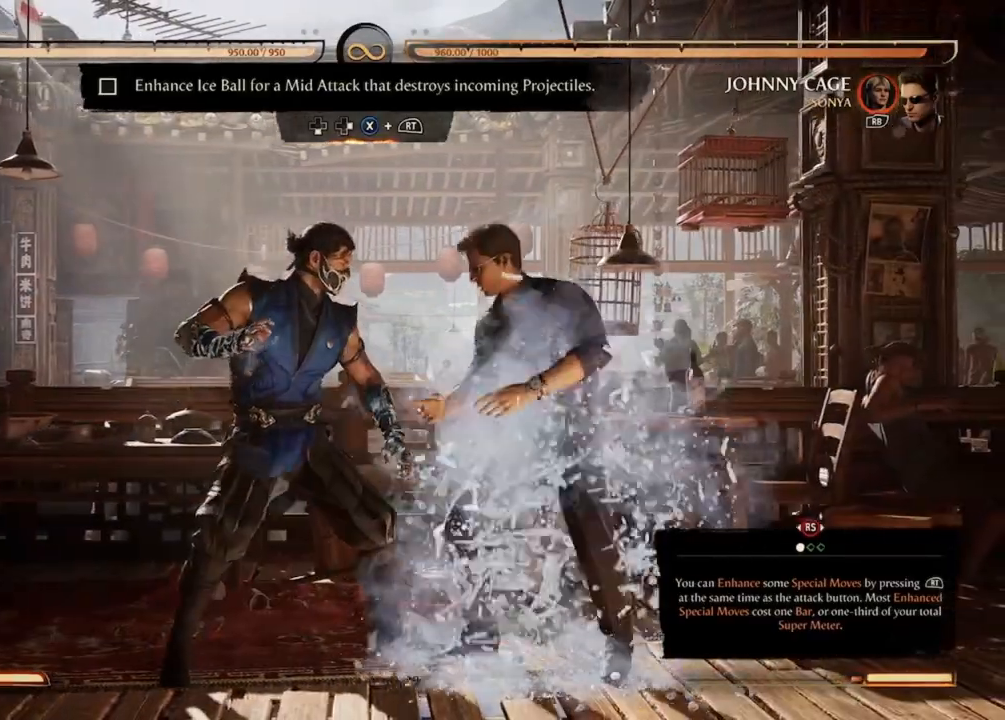
{"buttons": [], "events": [[167, "DPAD_DOWN", "down"], [267, "DPAD_DOWN", "up"], [333, "DPAD_RIGHT", "down"], [333, "X", "down"], [433, "X", "up"], [467, "DPAD_RIGHT", "up"]]}
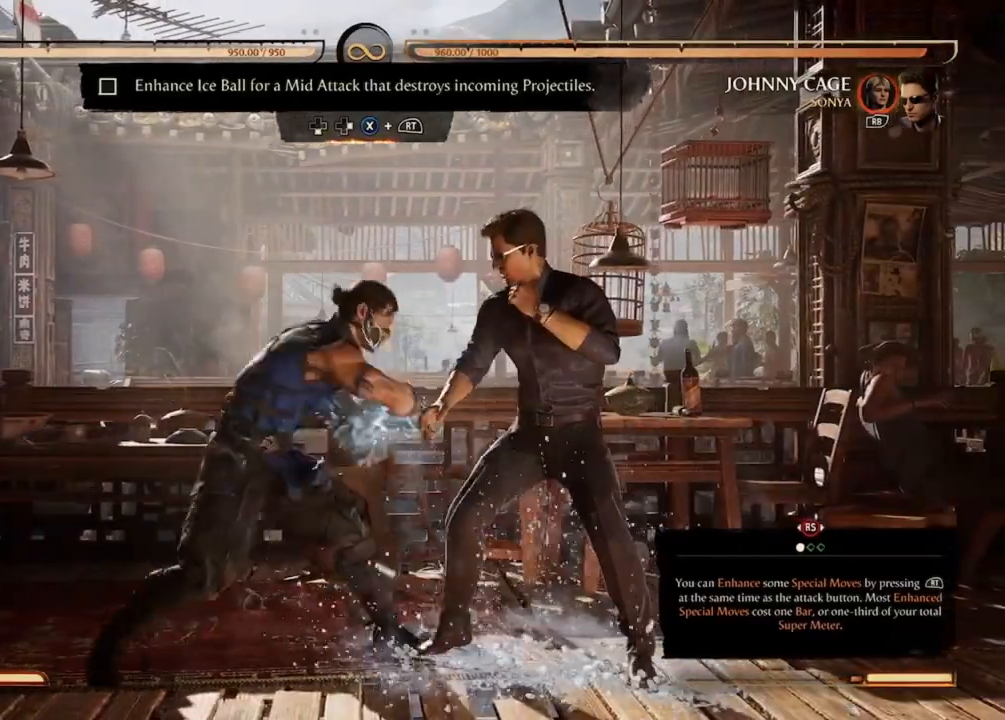
{"buttons": ["R2"], "events": [[67, "R2", "down"], [367, "R2", "up"], [400, "R2", "down"]]}
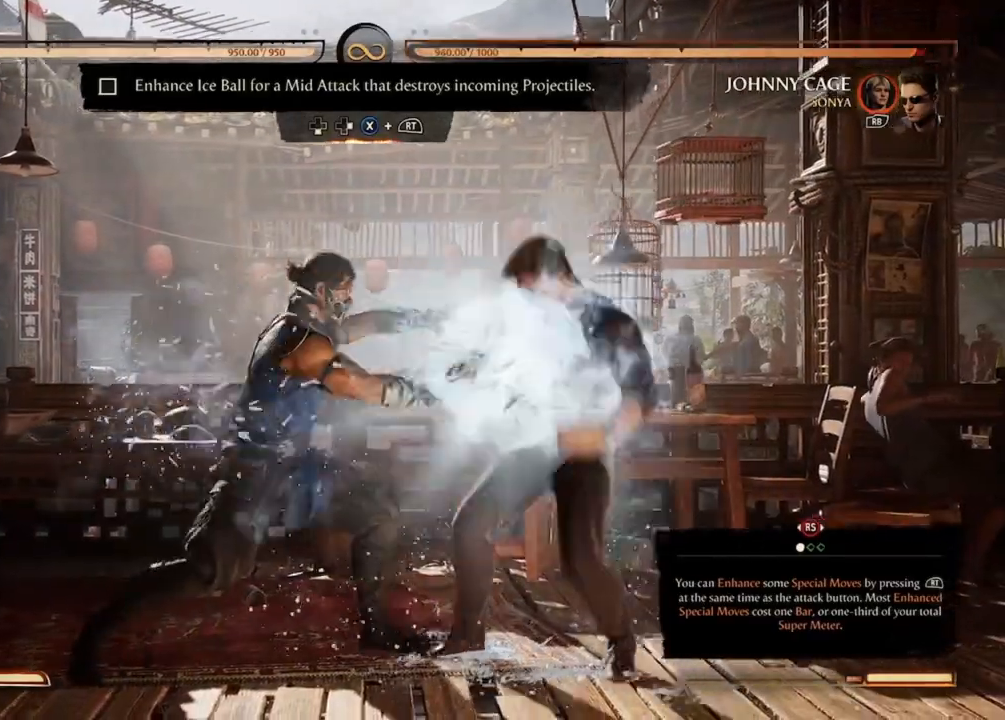
{"buttons": ["R2"], "events": []}
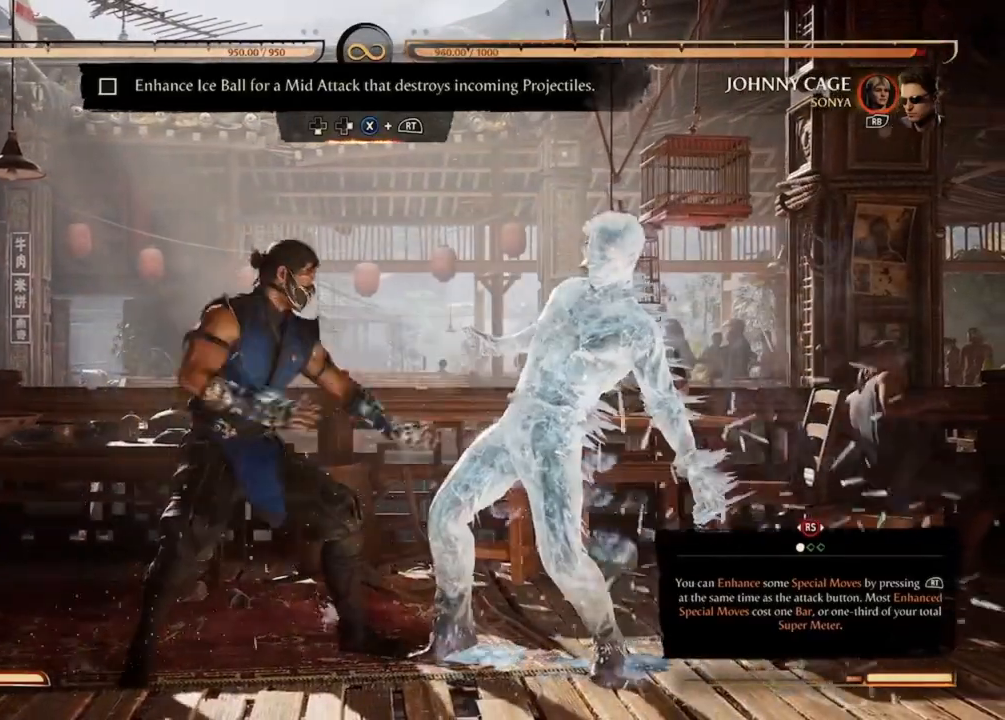
{"buttons": [], "events": [[133, "R2", "up"]]}
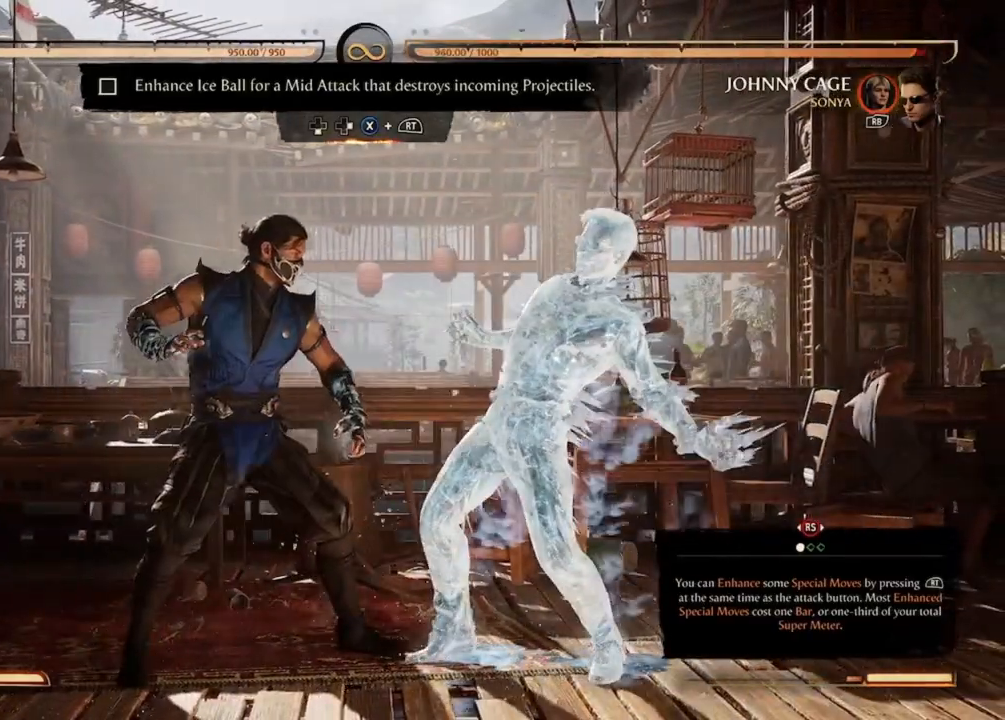
{"buttons": [], "events": []}
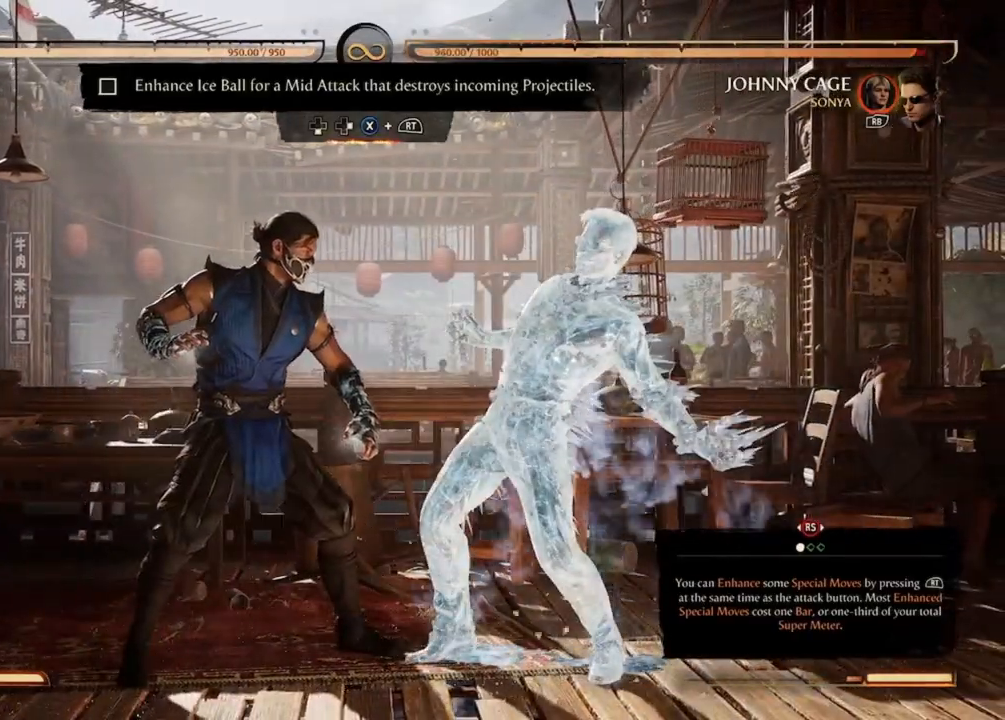
{"buttons": [], "events": []}
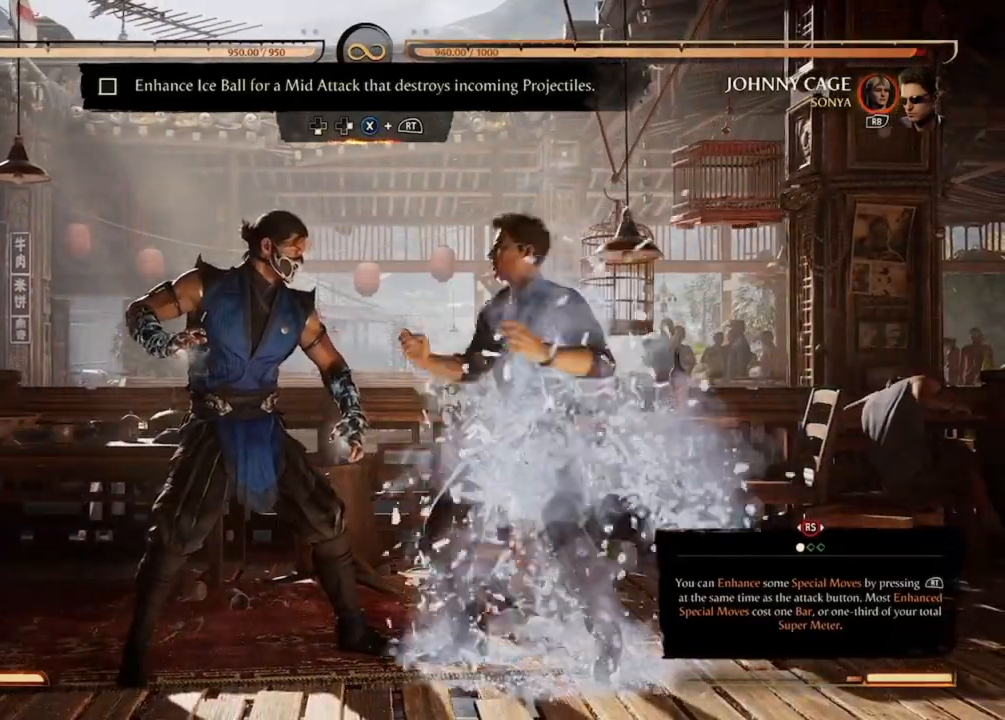
{"buttons": ["DPAD_LEFT"], "events": [[233, "DPAD_LEFT", "down"]]}
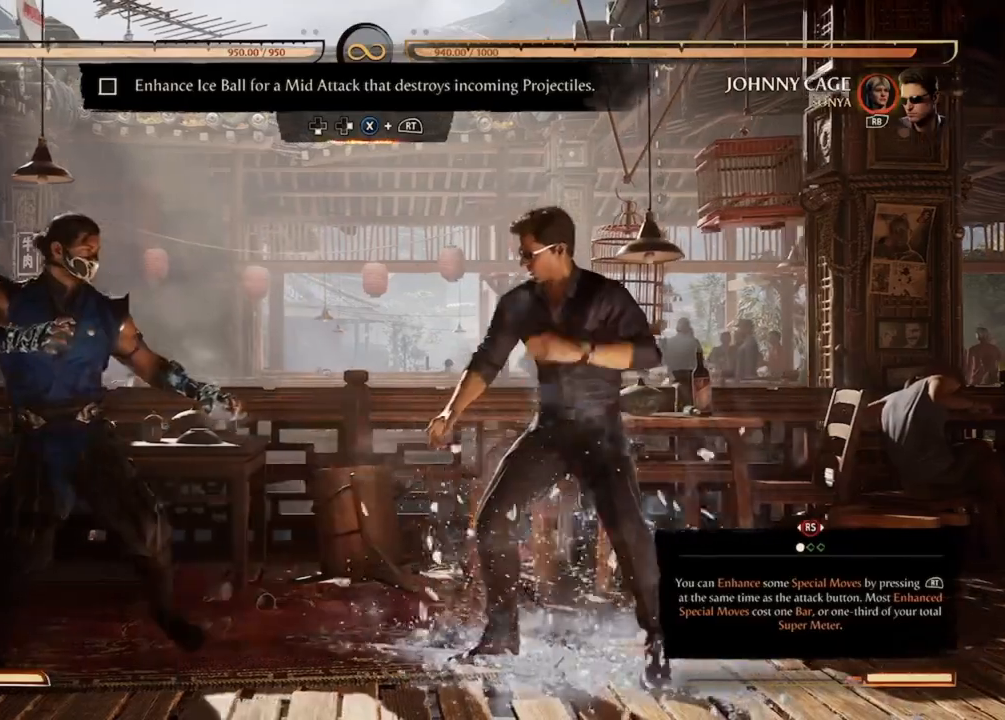
{"buttons": [], "events": [[233, "DPAD_LEFT", "up"]]}
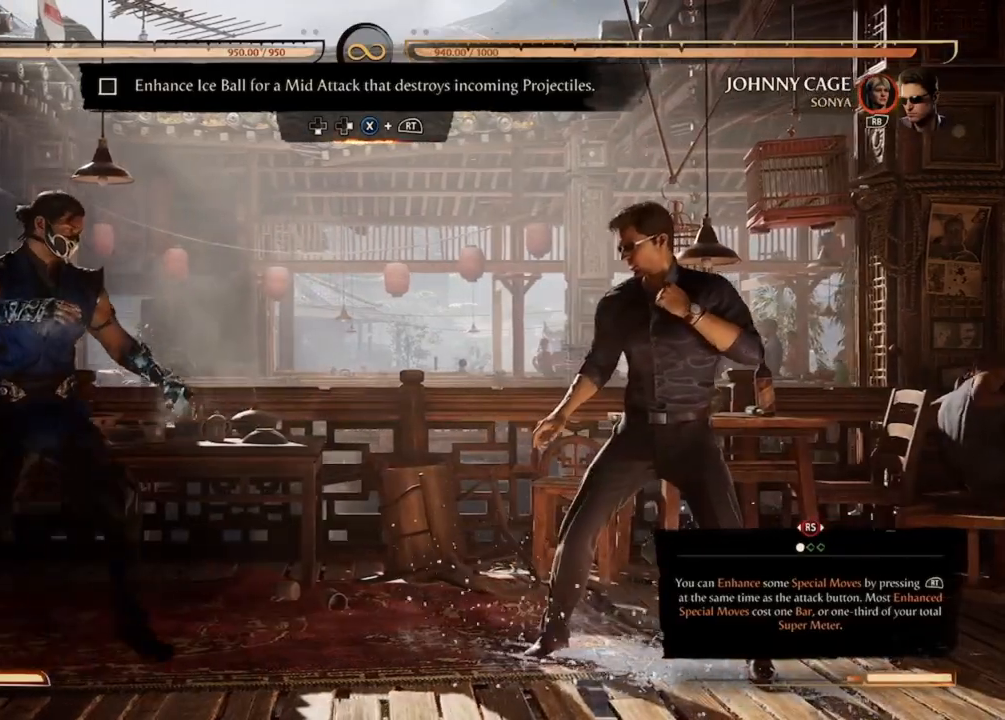
{"buttons": ["X", "DPAD_RIGHT"], "events": [[333, "DPAD_DOWN", "down"], [367, "DPAD_DOWN", "up"], [467, "DPAD_RIGHT", "down"], [467, "X", "down"]]}
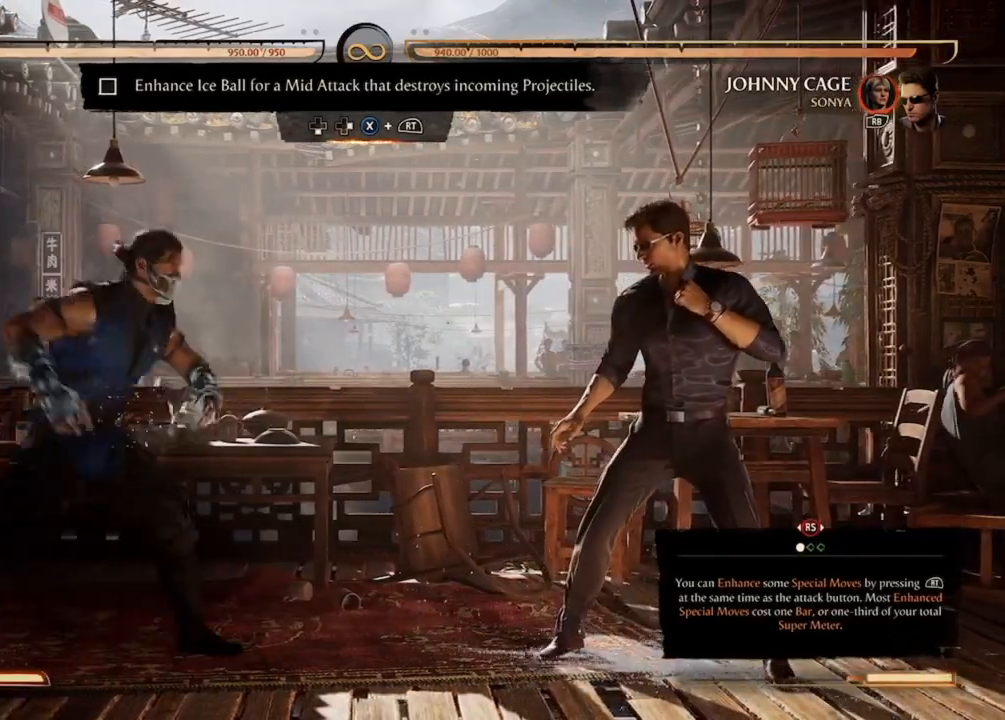
{"buttons": ["R1"], "events": [[100, "DPAD_RIGHT", "up"], [100, "X", "up"], [200, "R1", "down"], [200, "R2", "down"], [500, "R2", "up"]]}
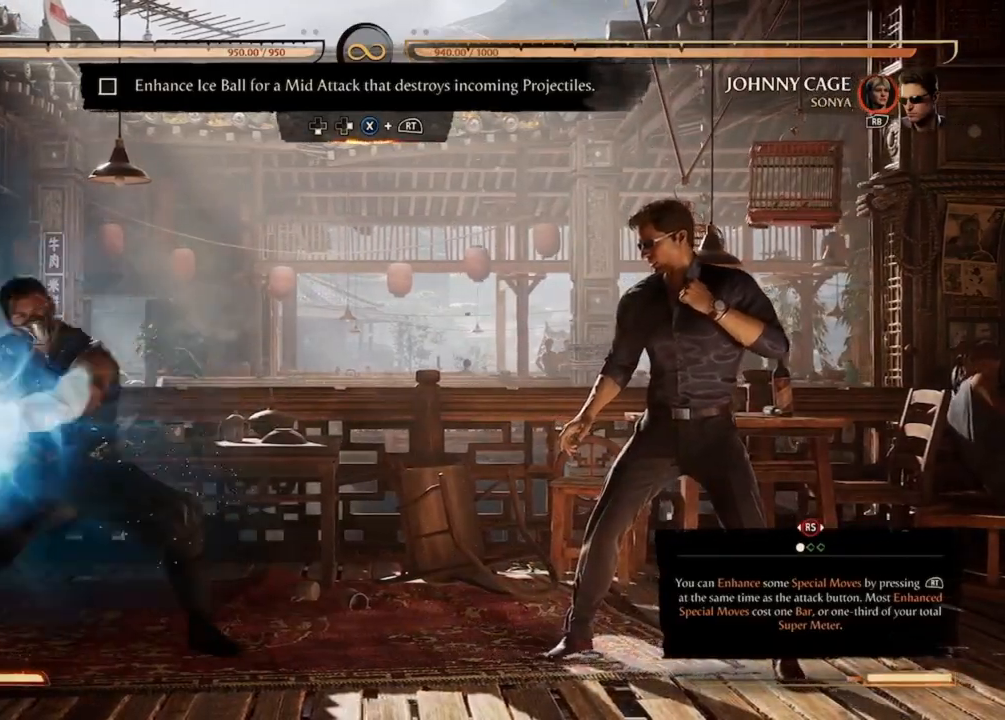
{"buttons": [], "events": [[33, "R2", "down"], [200, "R1", "up"], [200, "R2", "up"], [267, "R1", "down"], [267, "R2", "down"], [433, "R1", "up"], [433, "R2", "up"]]}
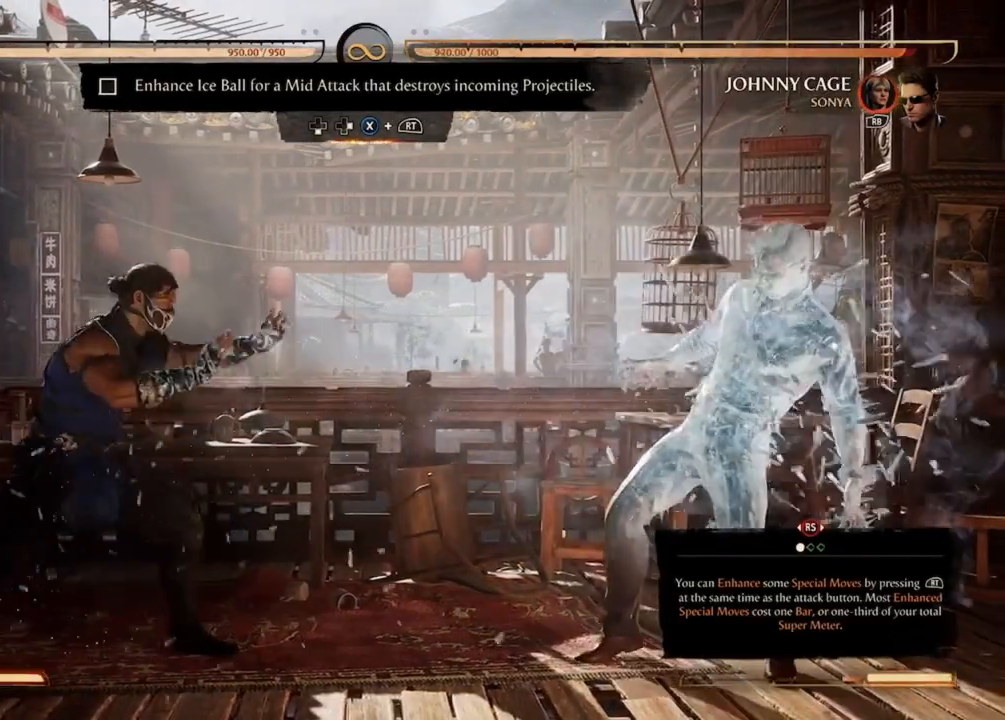
{"buttons": [], "events": []}
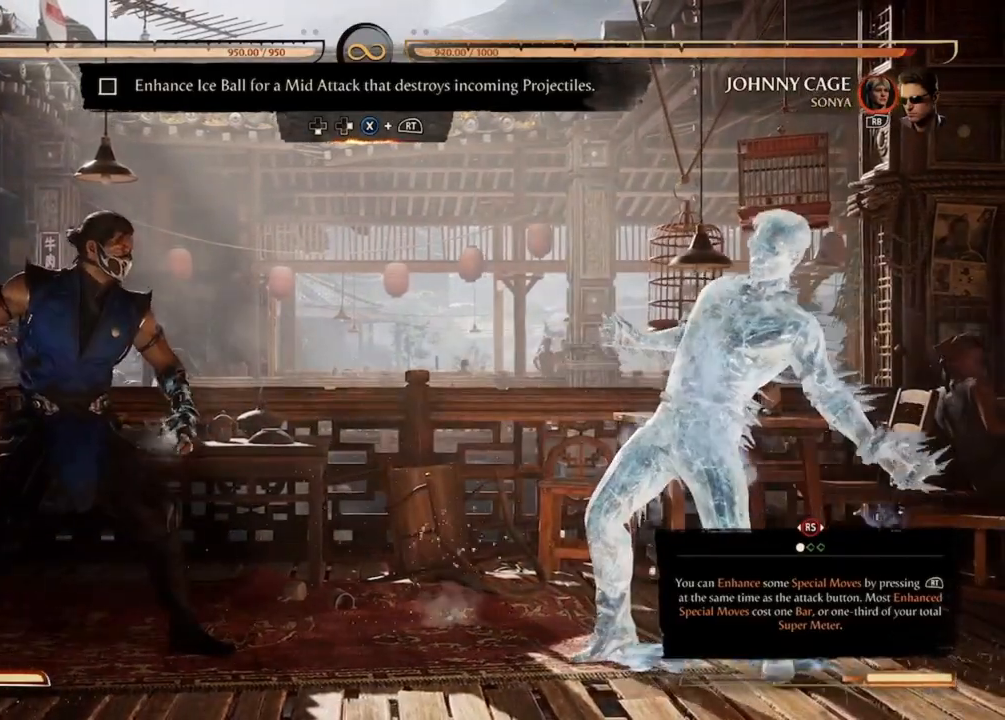
{"buttons": [], "events": []}
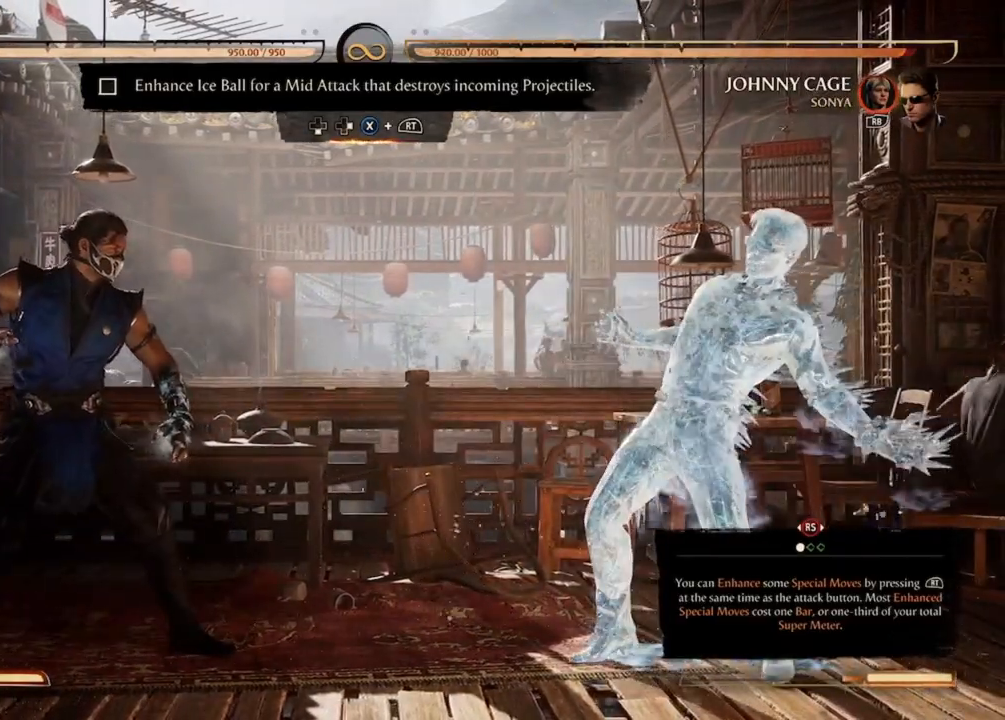
{"buttons": ["R2"], "events": [[167, "DPAD_DOWN", "down"], [267, "DPAD_DOWN", "up"], [333, "DPAD_RIGHT", "down"], [367, "R2", "down"], [367, "X", "down"], [500, "DPAD_RIGHT", "up"], [500, "X", "up"]]}